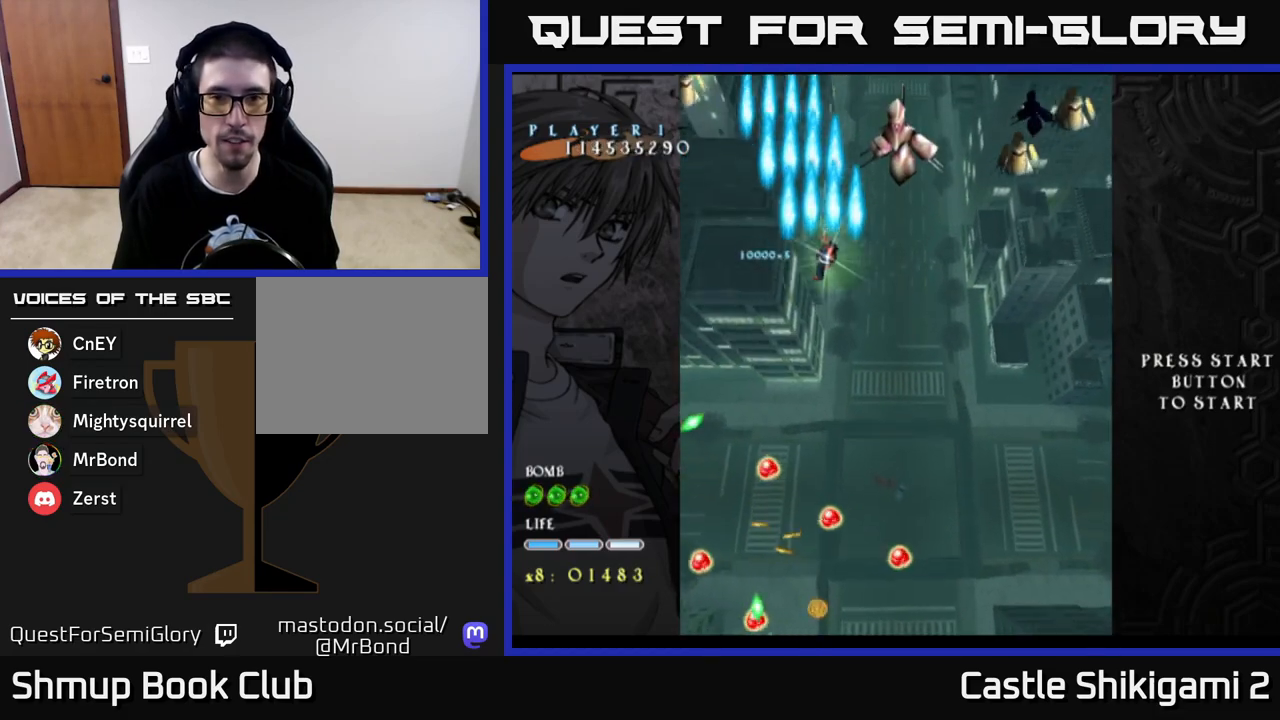
Gameplay with a controller (Xbox layout); each line is a JSON object with the inputs held at the frame after it. "events" lists button and stick changes between this image and that frame as [ms after this image, input, new state], when the widget could be followed in between.
{"buttons": ["X", "DPAD_LEFT"], "left_stick": "center", "right_stick": "center", "events": [[200, "DPAD_UP", "down"], [250, "DPAD_RIGHT", "up"], [300, "X", "down"], [333, "DPAD_UP", "up"], [350, "B", "up"], [367, "DPAD_DOWN", "down"], [483, "DPAD_DOWN", "up"], [500, "DPAD_LEFT", "down"]]}
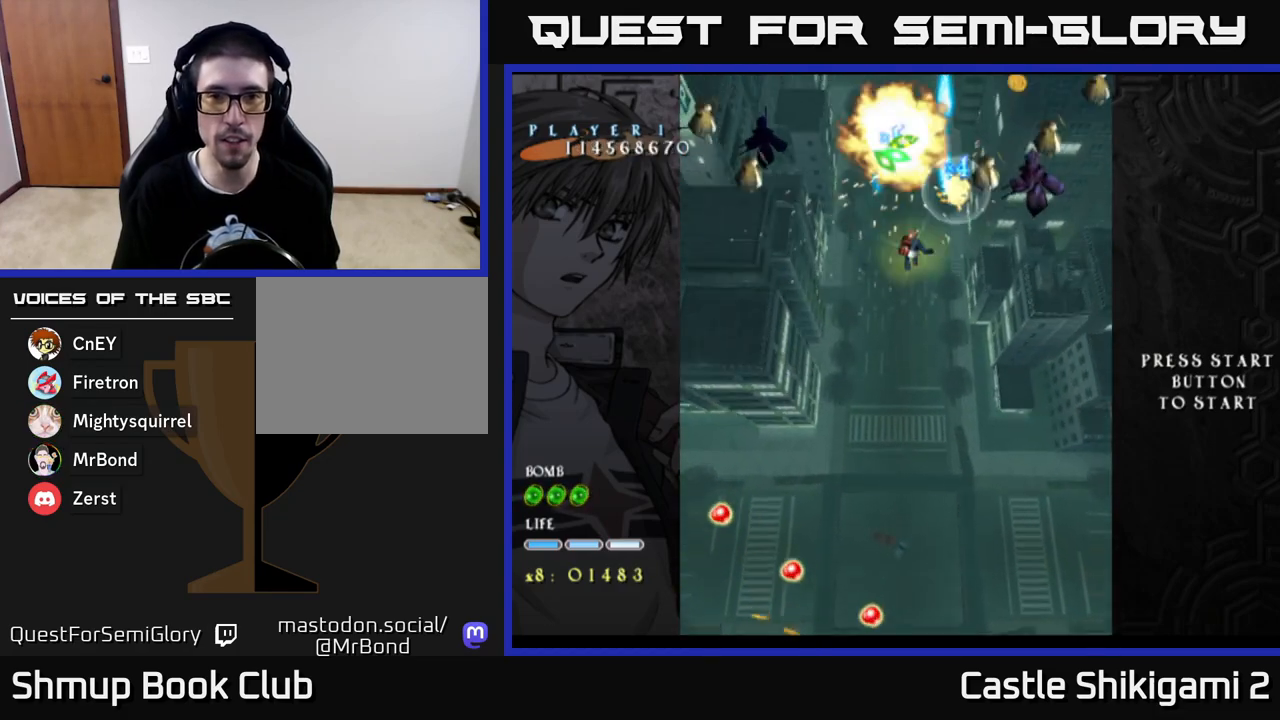
{"buttons": ["X", "DPAD_RIGHT"], "left_stick": "center", "right_stick": "center"}
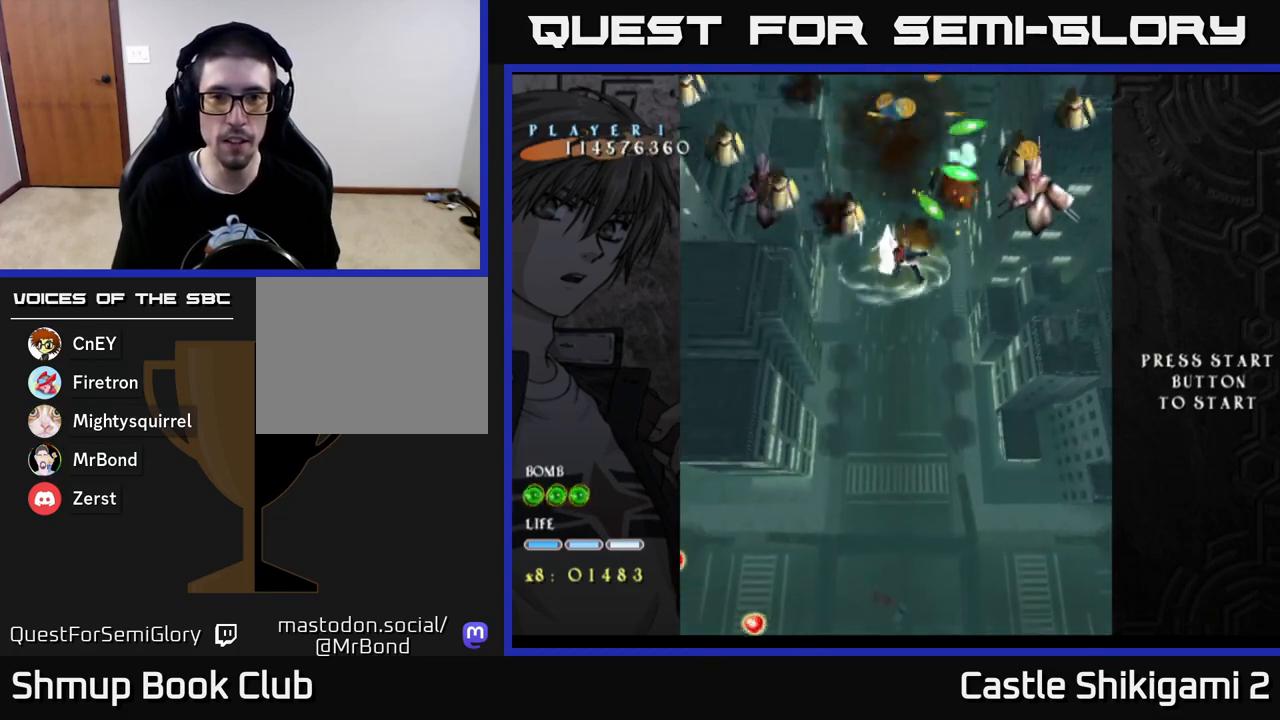
{"buttons": ["X", "DPAD_DOWN"], "left_stick": "center", "right_stick": "center", "events": [[350, "DPAD_DOWN", "down"], [383, "DPAD_RIGHT", "up"]]}
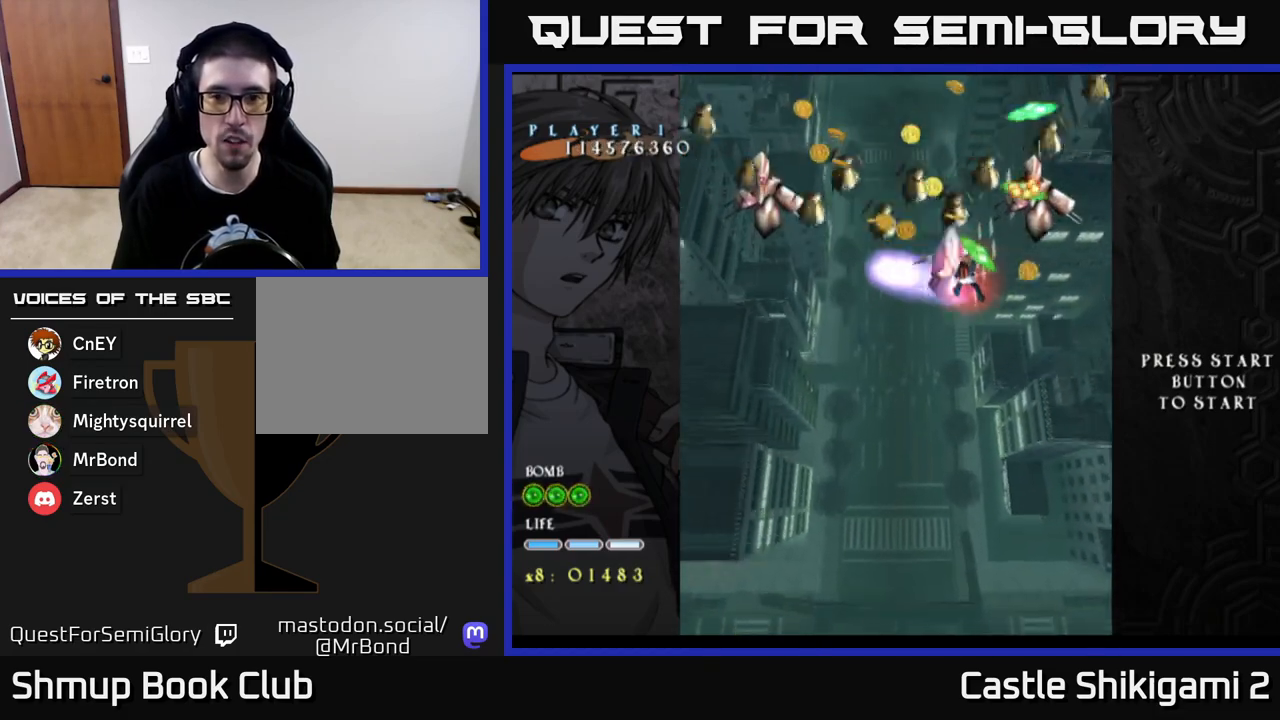
{"buttons": ["X", "DPAD_DOWN", "DPAD_RIGHT"], "left_stick": "center", "right_stick": "center", "events": [[133, "DPAD_RIGHT", "down"], [183, "DPAD_DOWN", "up"], [267, "DPAD_DOWN", "down"]]}
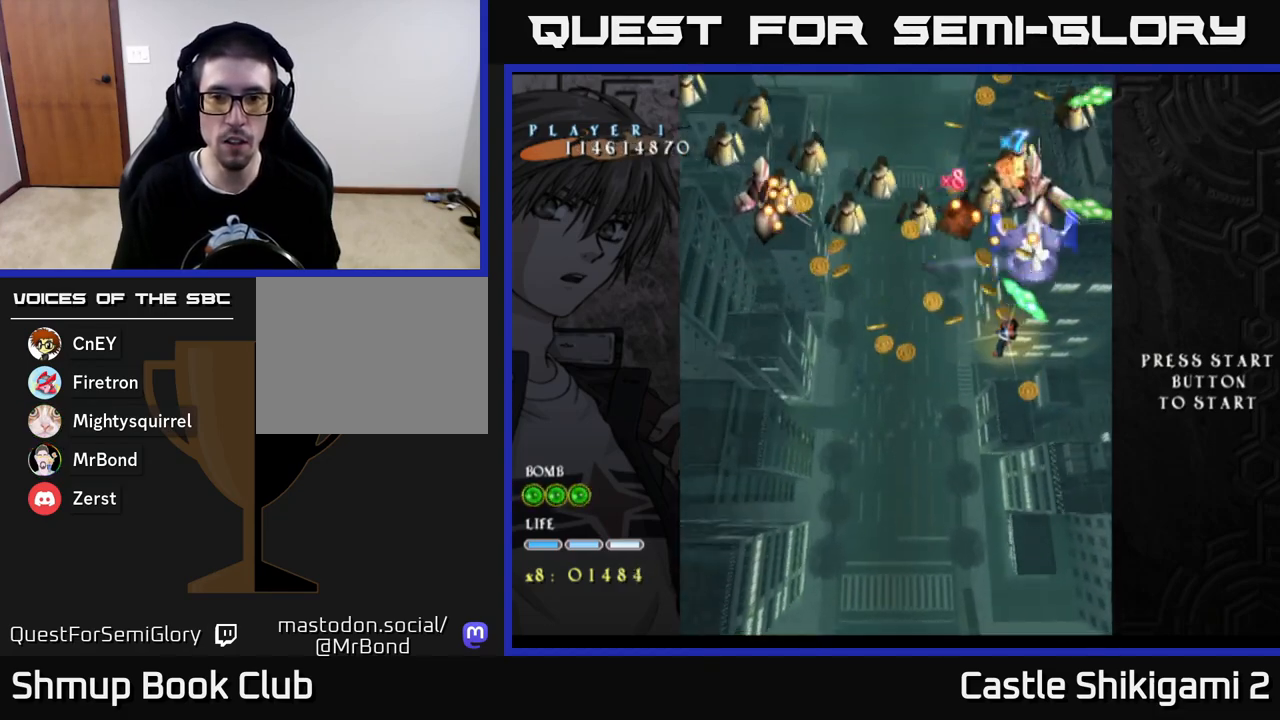
{"buttons": ["X", "DPAD_RIGHT"], "left_stick": "center", "right_stick": "center", "events": [[150, "DPAD_DOWN", "up"], [167, "DPAD_RIGHT", "up"], [267, "DPAD_RIGHT", "down"], [333, "DPAD_DOWN", "down"], [367, "DPAD_RIGHT", "up"], [483, "DPAD_DOWN", "up"], [500, "DPAD_RIGHT", "down"]]}
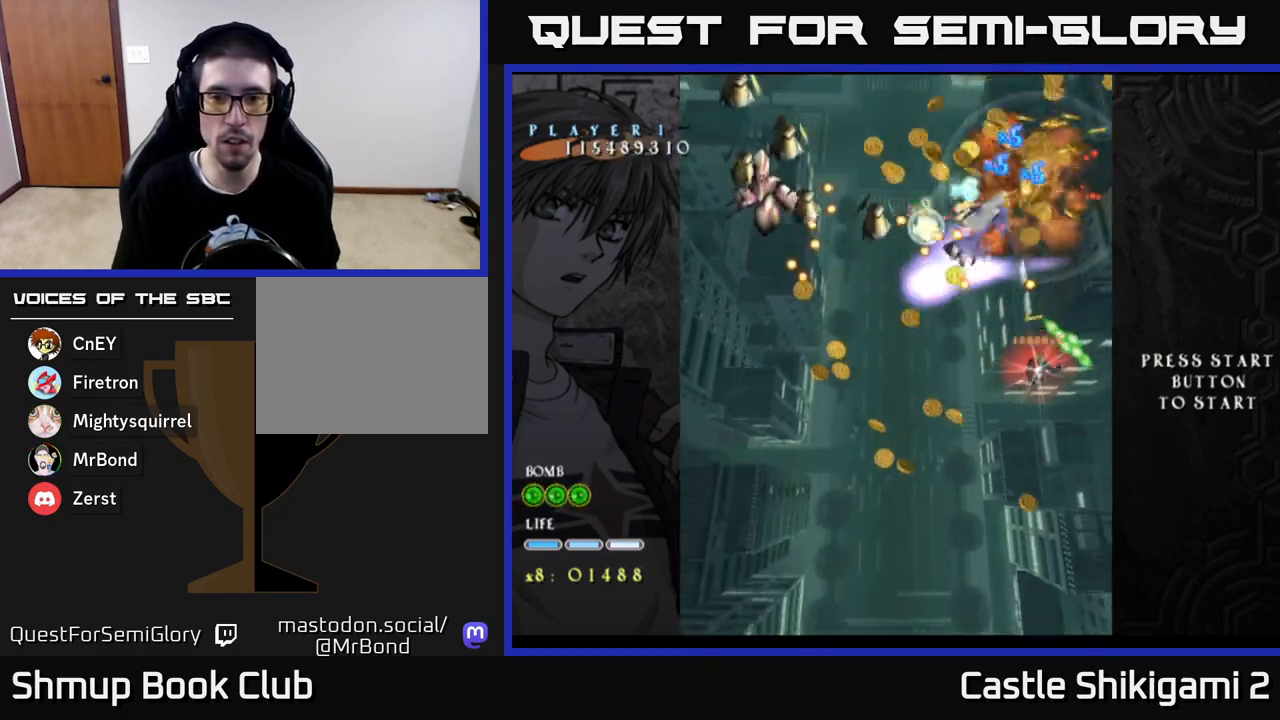
{"buttons": ["X", "DPAD_RIGHT"], "left_stick": "center", "right_stick": "center", "events": [[83, "DPAD_DOWN", "down"], [417, "DPAD_DOWN", "up"]]}
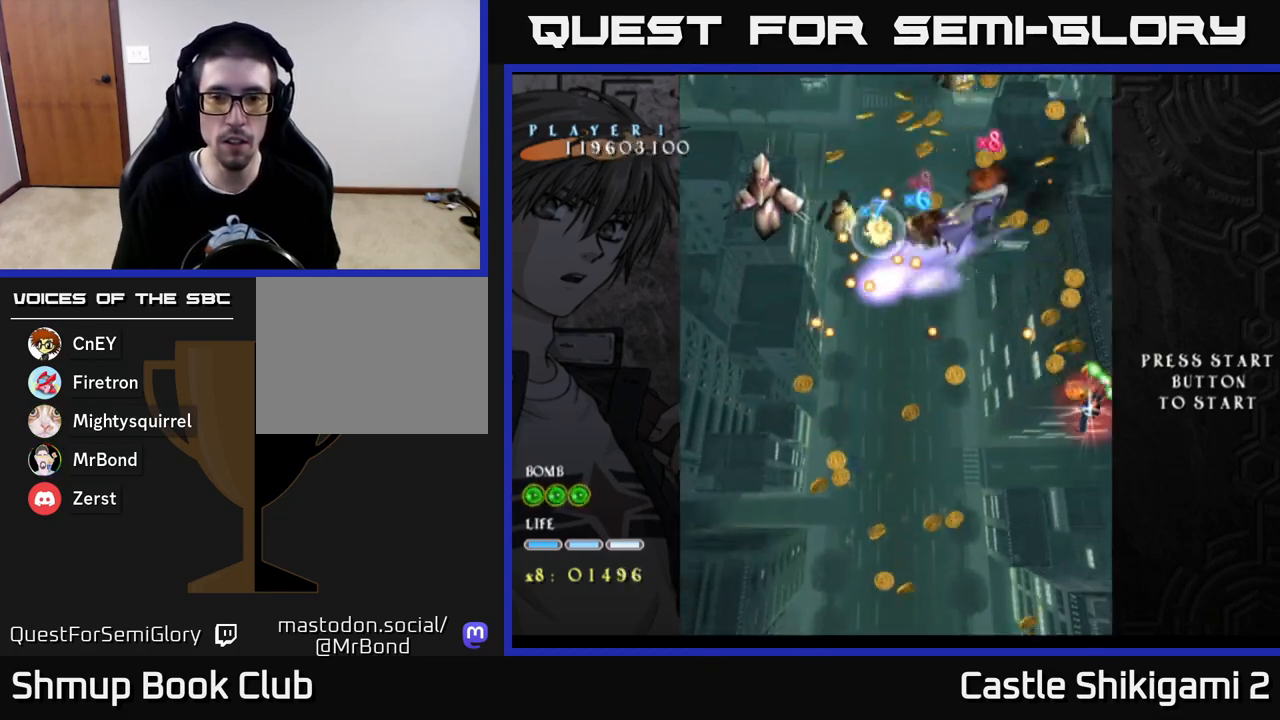
{"buttons": ["X", "DPAD_UP", "DPAD_LEFT"], "left_stick": "center", "right_stick": "center", "events": [[67, "DPAD_RIGHT", "up"], [83, "DPAD_LEFT", "down"], [83, "DPAD_UP", "down"], [117, "DPAD_UP", "up"], [183, "DPAD_UP", "down"], [367, "DPAD_LEFT", "up"], [500, "DPAD_LEFT", "down"]]}
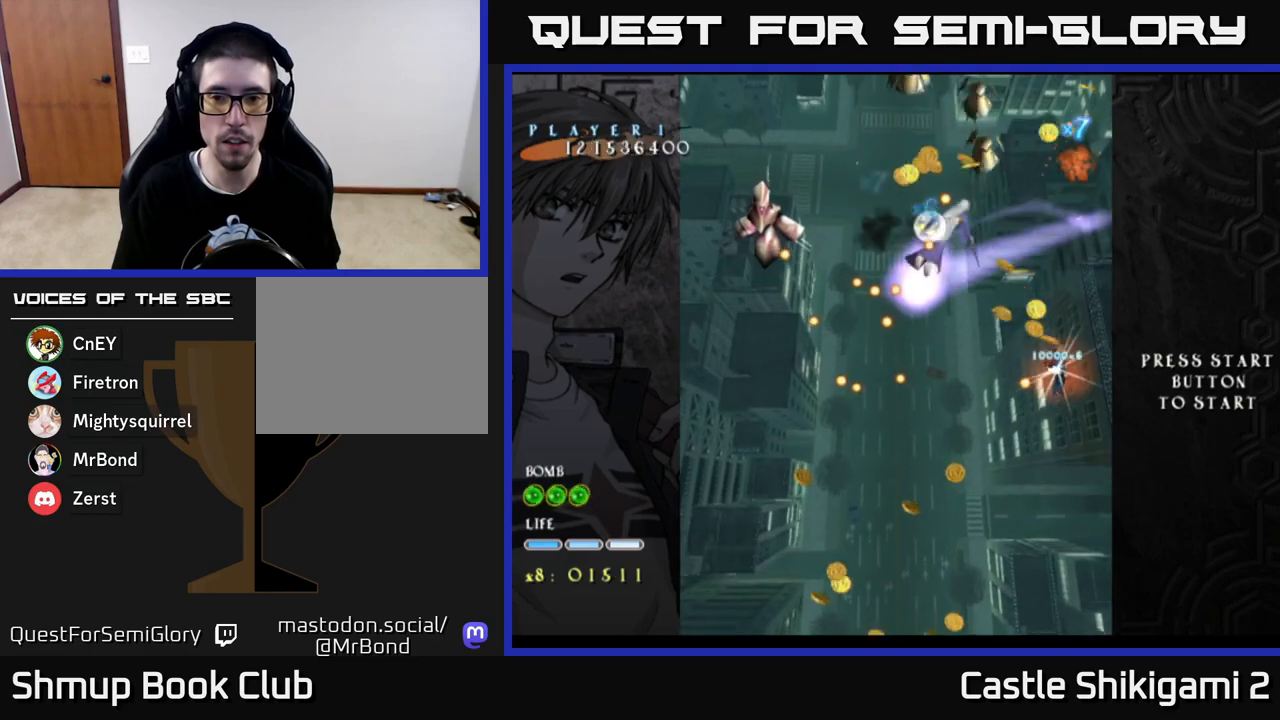
{"buttons": ["X", "DPAD_UP", "DPAD_LEFT"], "left_stick": "center", "right_stick": "center", "events": [[33, "DPAD_UP", "up"], [283, "DPAD_UP", "down"]]}
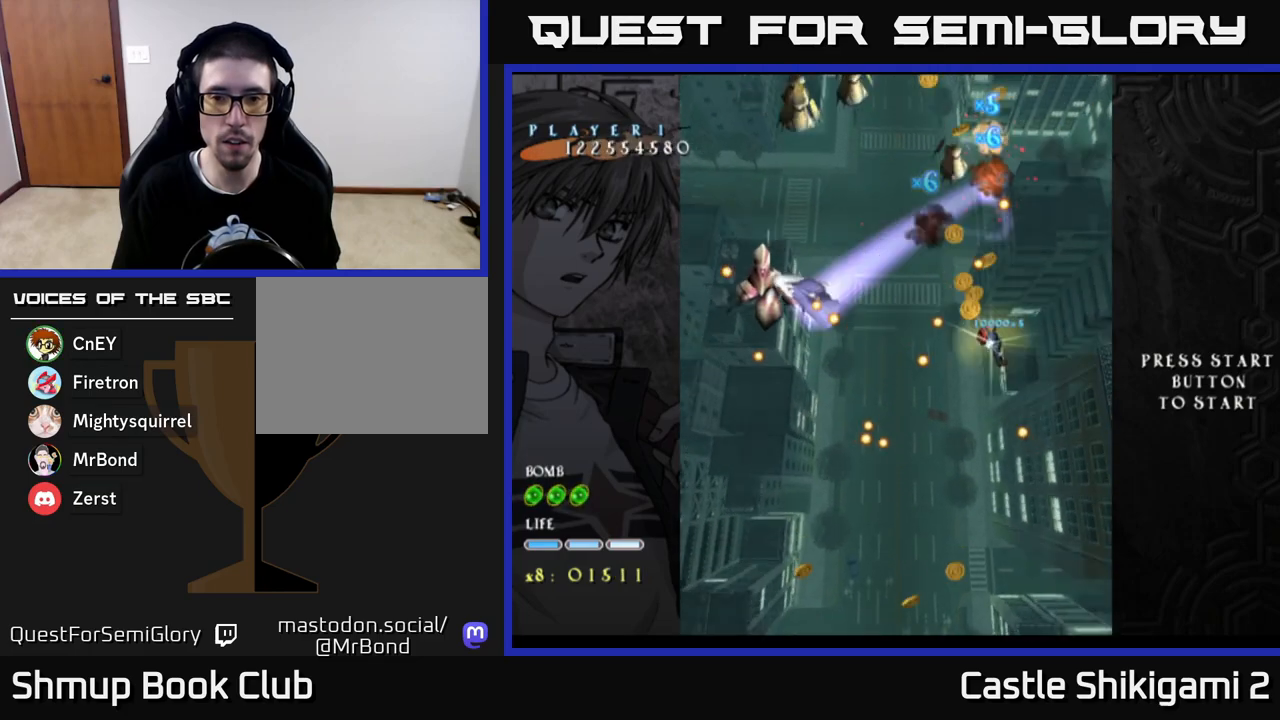
{"buttons": ["X", "DPAD_DOWN", "DPAD_RIGHT"], "left_stick": "center", "right_stick": "center", "events": [[83, "DPAD_LEFT", "up"], [200, "DPAD_UP", "up"], [333, "DPAD_DOWN", "down"], [417, "DPAD_RIGHT", "down"]]}
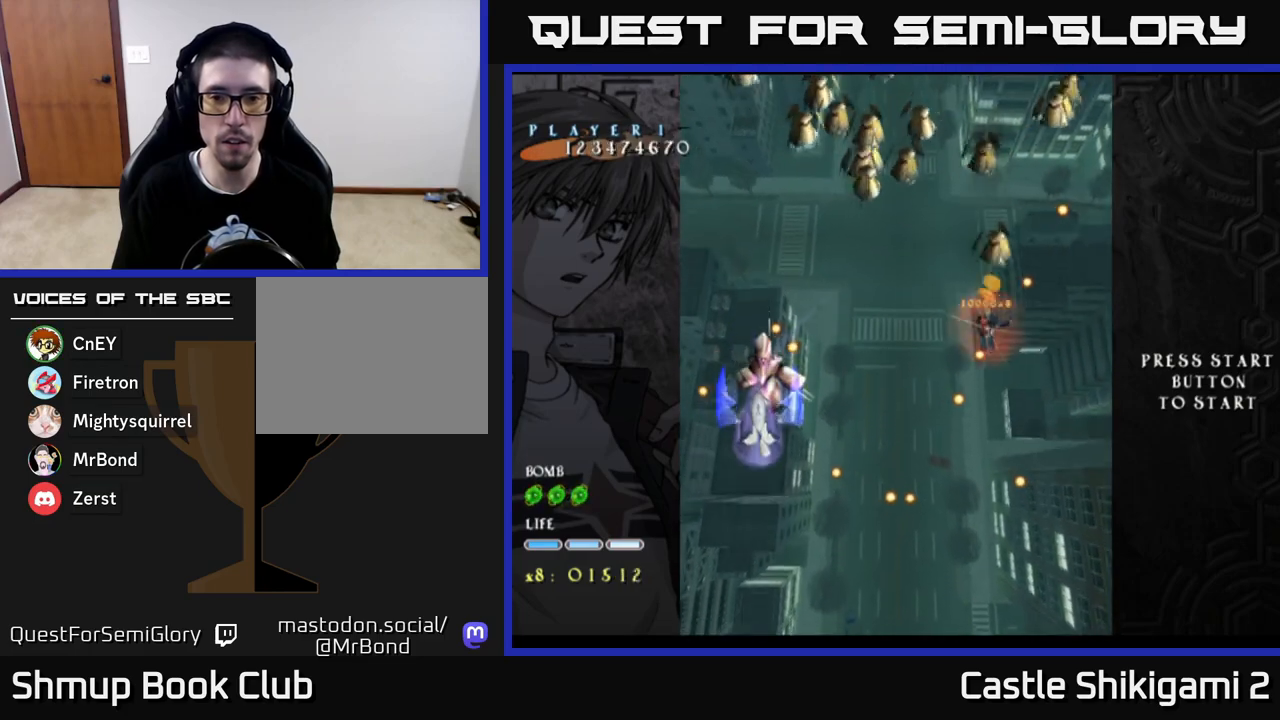
{"buttons": ["X"], "left_stick": "center", "right_stick": "center", "events": [[83, "DPAD_RIGHT", "up"], [217, "DPAD_DOWN", "up"], [317, "DPAD_DOWN", "down"], [333, "DPAD_RIGHT", "down"], [417, "DPAD_DOWN", "up"], [417, "DPAD_RIGHT", "up"]]}
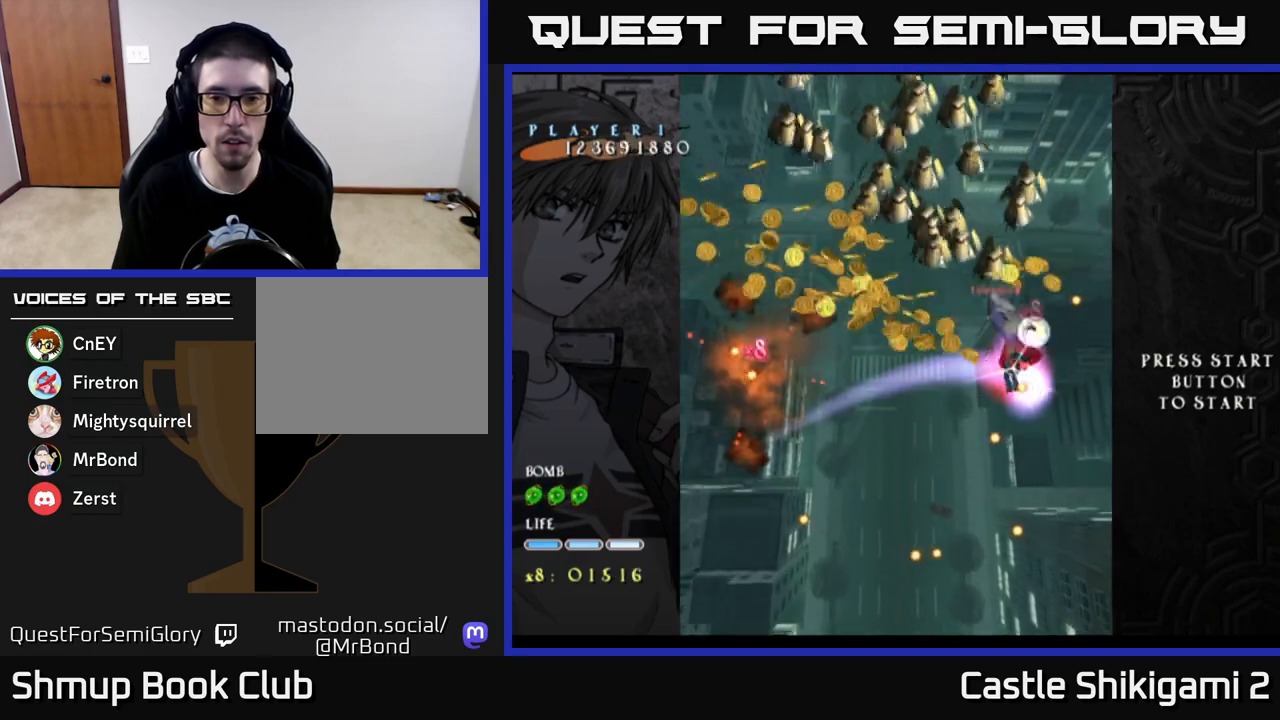
{"buttons": ["X", "DPAD_DOWN", "DPAD_RIGHT"], "left_stick": "center", "right_stick": "center", "events": [[33, "DPAD_DOWN", "down"], [50, "DPAD_RIGHT", "down"], [317, "DPAD_RIGHT", "up"], [500, "DPAD_RIGHT", "down"]]}
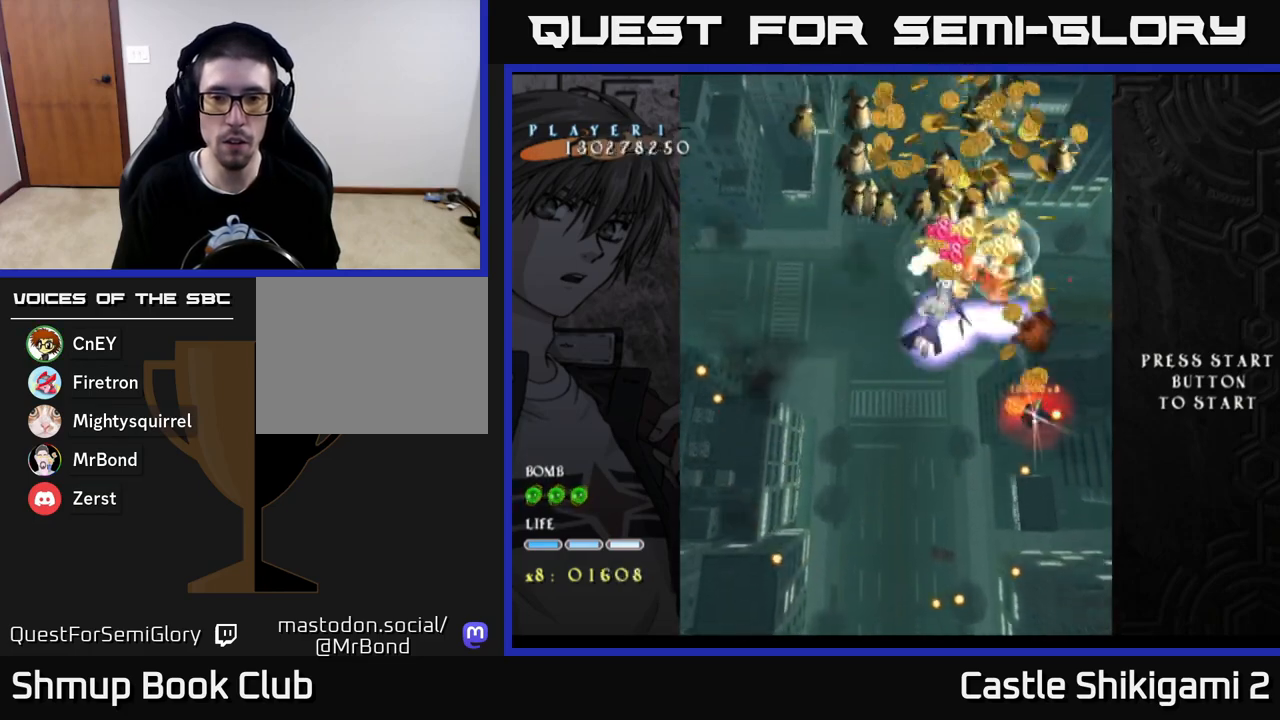
{"buttons": ["X", "DPAD_DOWN"], "left_stick": "center", "right_stick": "center", "events": [[400, "DPAD_RIGHT", "up"]]}
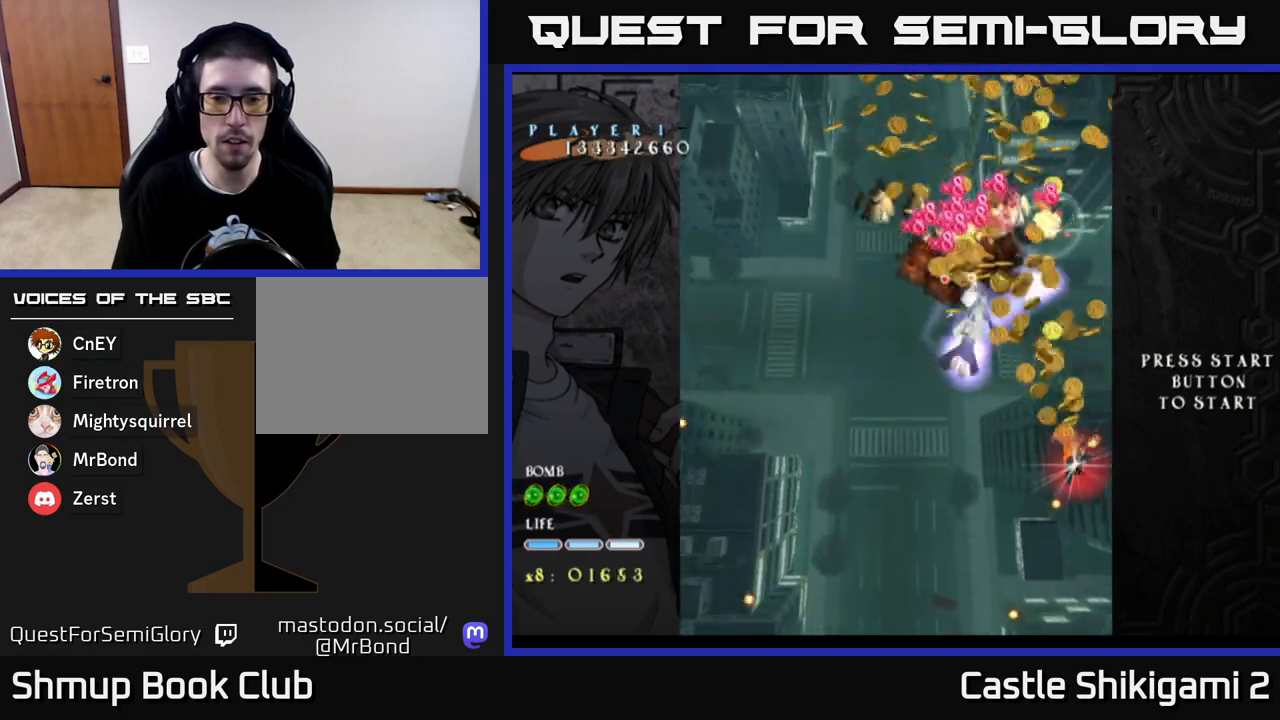
{"buttons": ["X", "DPAD_DOWN", "DPAD_RIGHT"], "left_stick": "center", "right_stick": "center", "events": [[50, "DPAD_RIGHT", "down"]]}
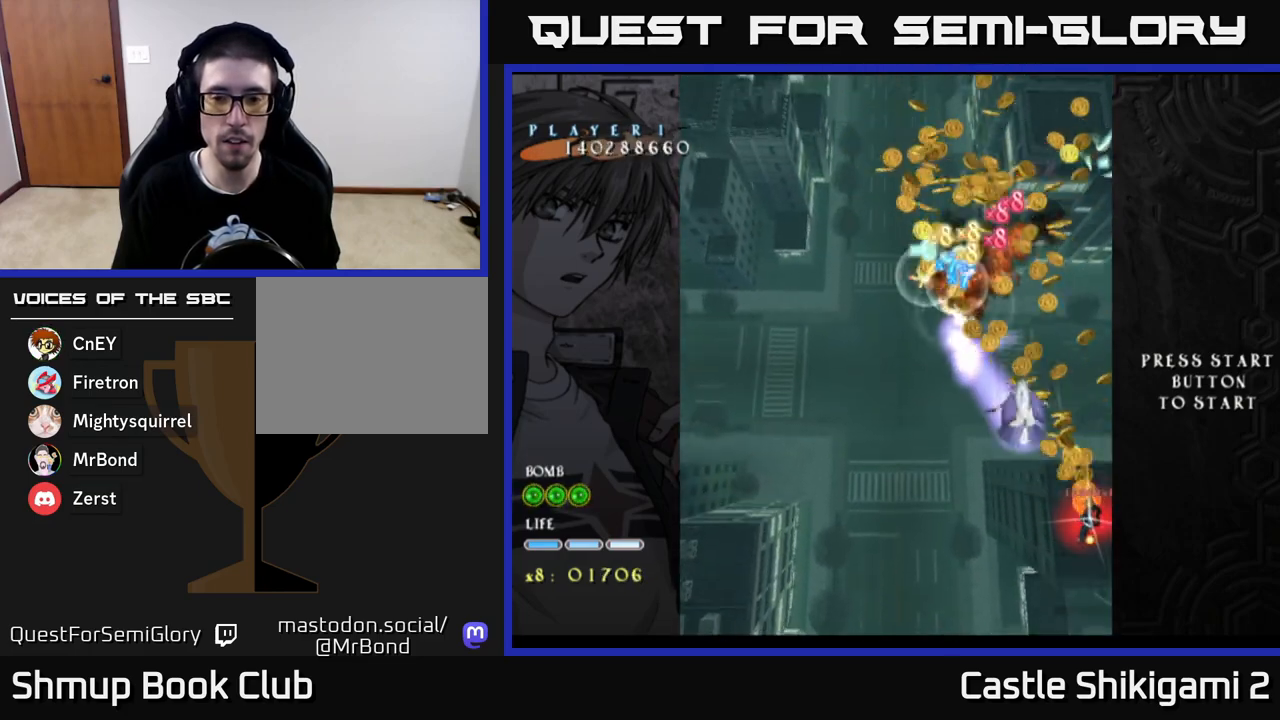
{"buttons": ["X", "DPAD_LEFT"], "left_stick": "center", "right_stick": "center", "events": [[67, "DPAD_DOWN", "up"], [117, "DPAD_DOWN", "down"], [450, "DPAD_RIGHT", "up"], [483, "DPAD_DOWN", "up"], [500, "DPAD_LEFT", "down"]]}
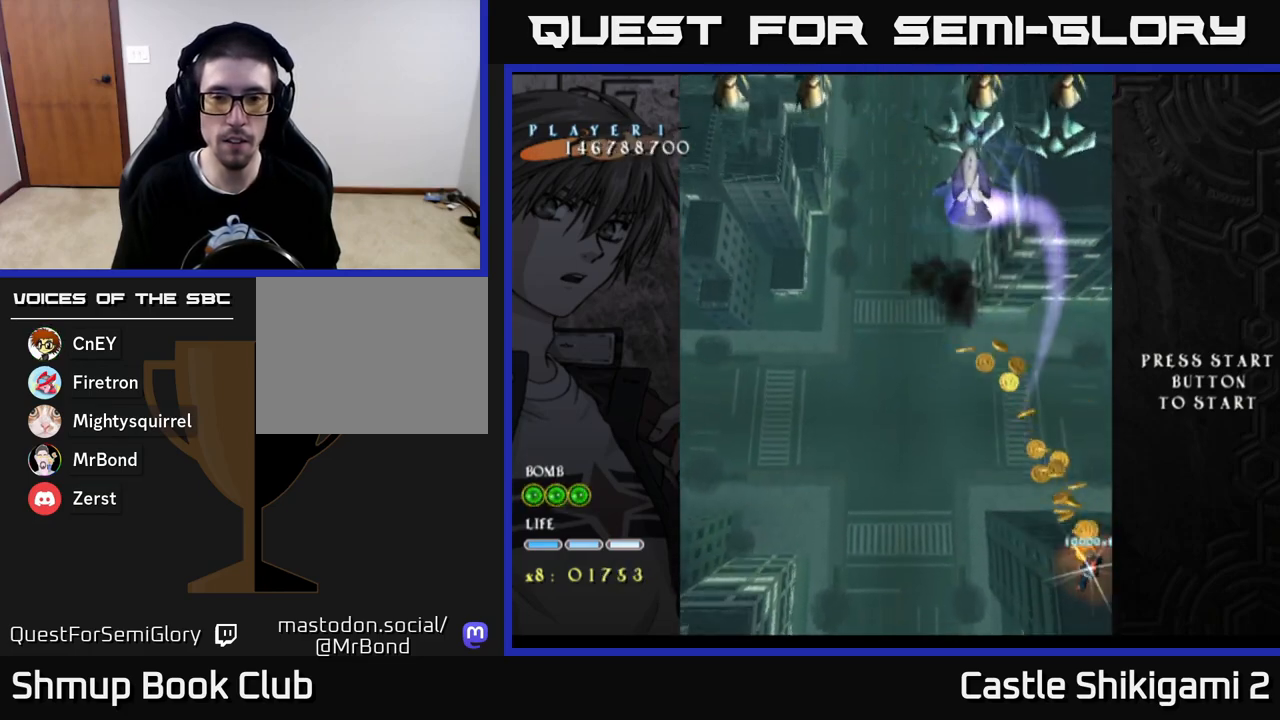
{"buttons": ["X", "DPAD_UP", "DPAD_LEFT"], "left_stick": "center", "right_stick": "center", "events": [[50, "DPAD_UP", "down"]]}
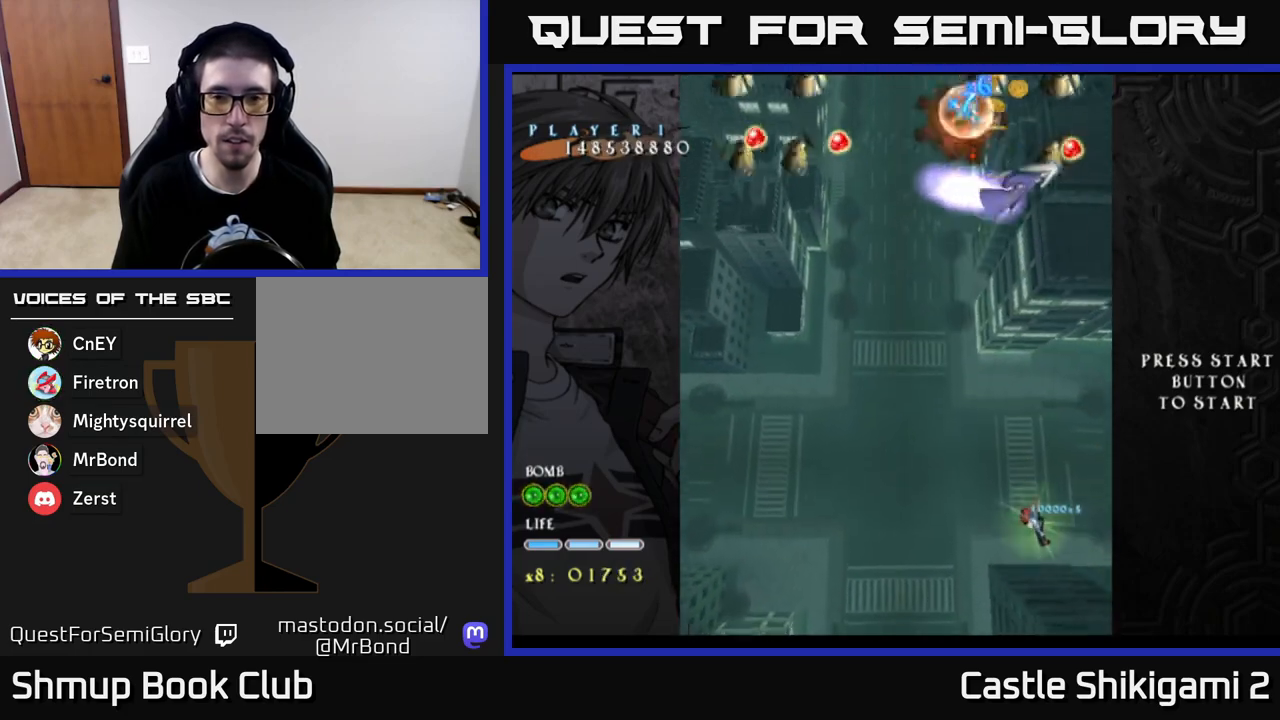
{"buttons": ["X", "DPAD_UP", "DPAD_LEFT"], "left_stick": "center", "right_stick": "center", "events": []}
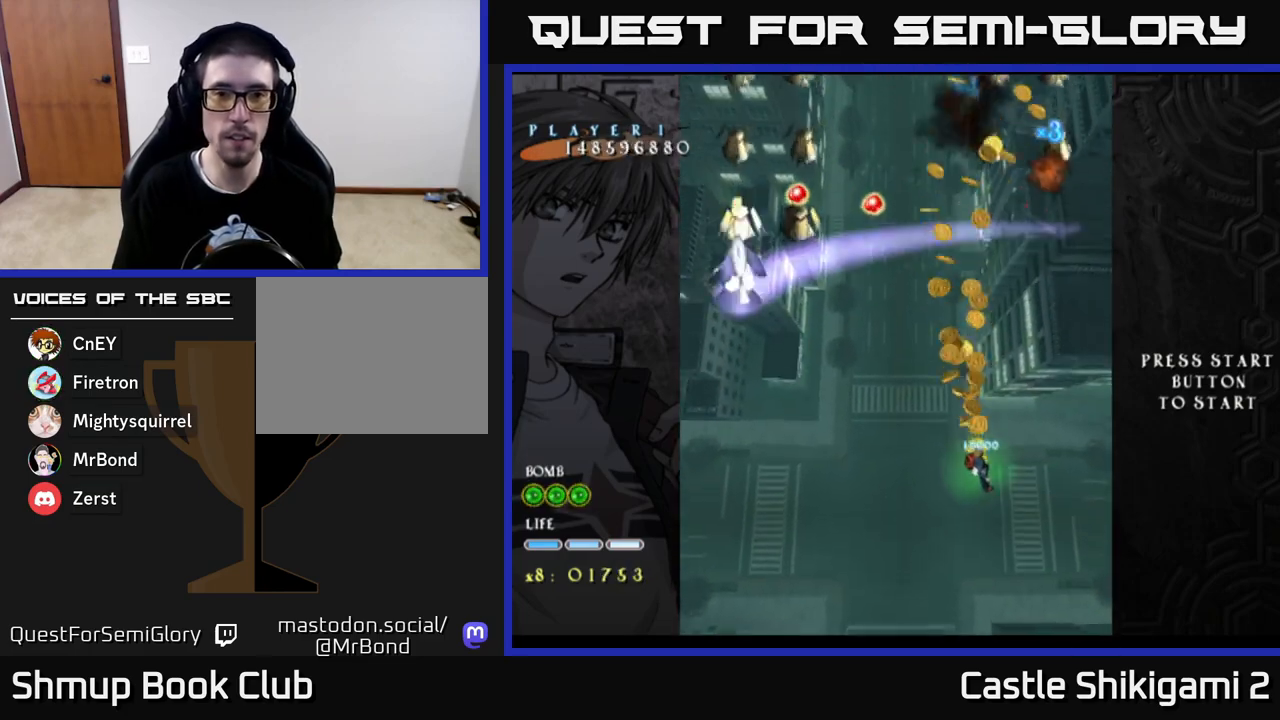
{"buttons": ["X", "DPAD_UP", "DPAD_LEFT"], "left_stick": "center", "right_stick": "center", "events": [[50, "DPAD_UP", "up"], [250, "DPAD_UP", "down"]]}
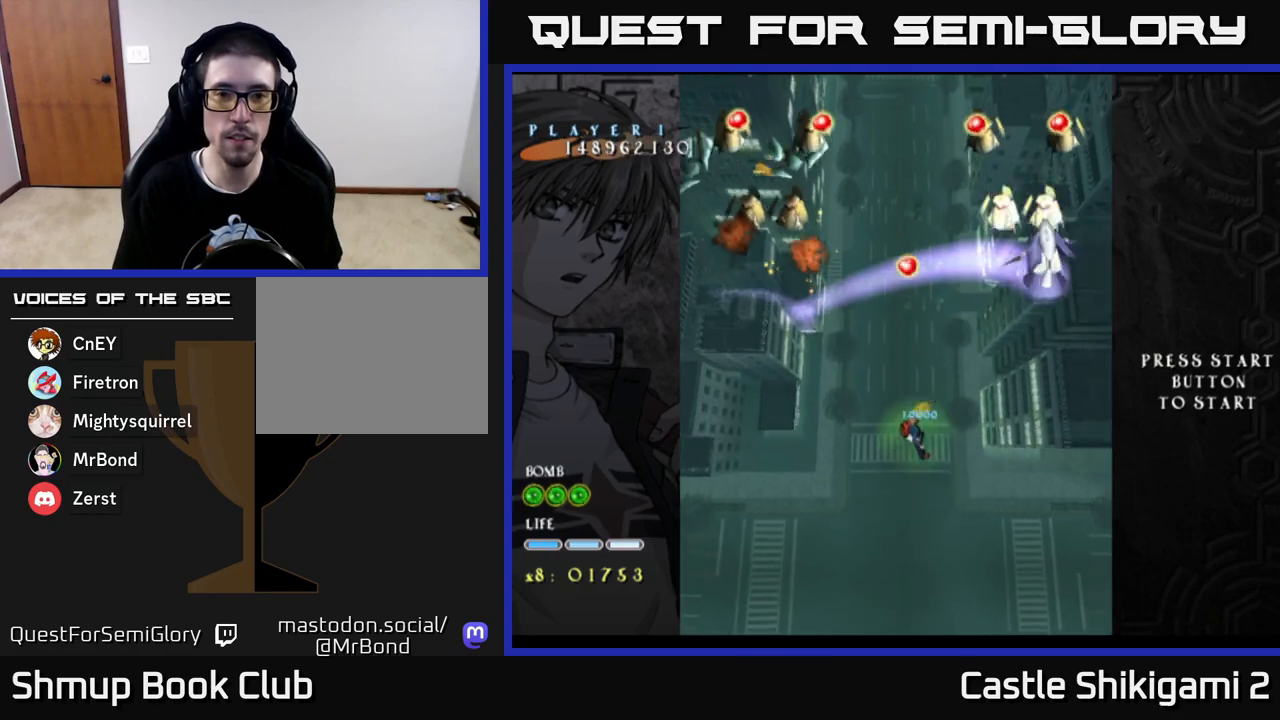
{"buttons": ["X", "DPAD_UP", "DPAD_RIGHT"], "left_stick": "center", "right_stick": "center", "events": [[150, "DPAD_LEFT", "up"], [467, "DPAD_RIGHT", "down"]]}
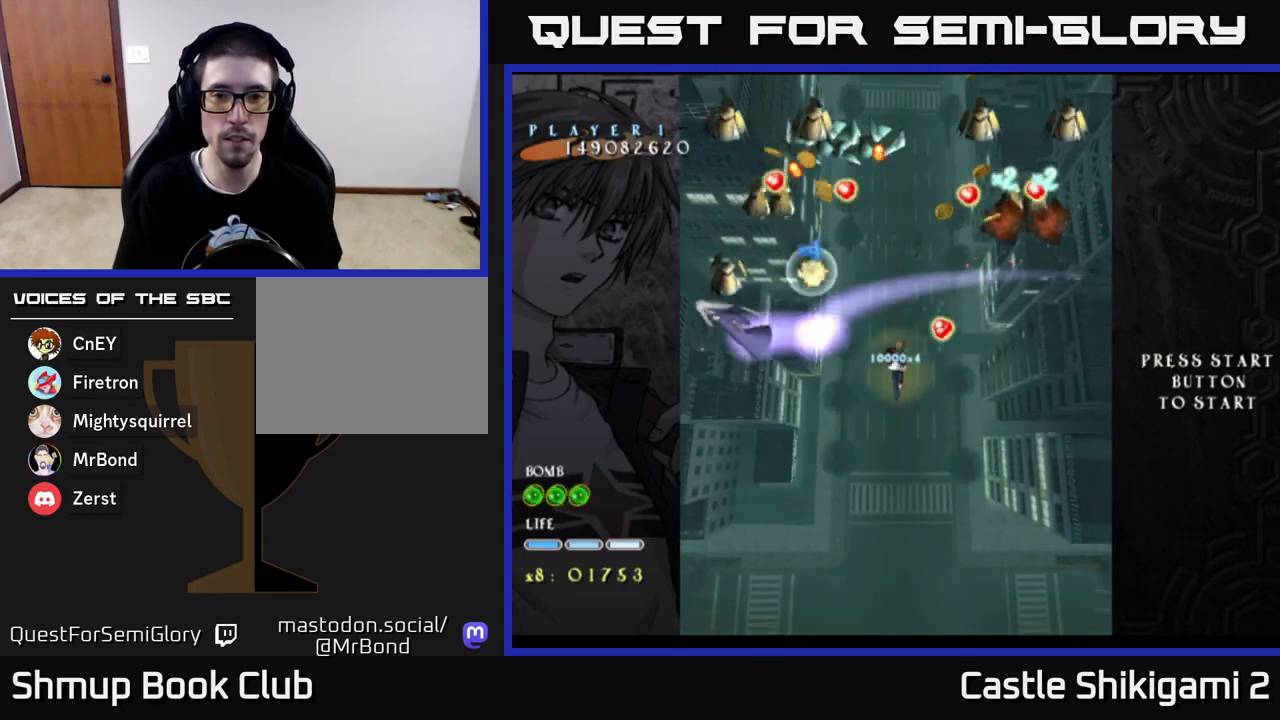
{"buttons": ["X", "DPAD_DOWN", "DPAD_RIGHT"], "left_stick": "center", "right_stick": "center", "events": [[67, "DPAD_UP", "up"], [233, "DPAD_DOWN", "down"], [233, "DPAD_RIGHT", "up"], [367, "DPAD_RIGHT", "down"], [400, "DPAD_DOWN", "up"], [467, "DPAD_DOWN", "down"]]}
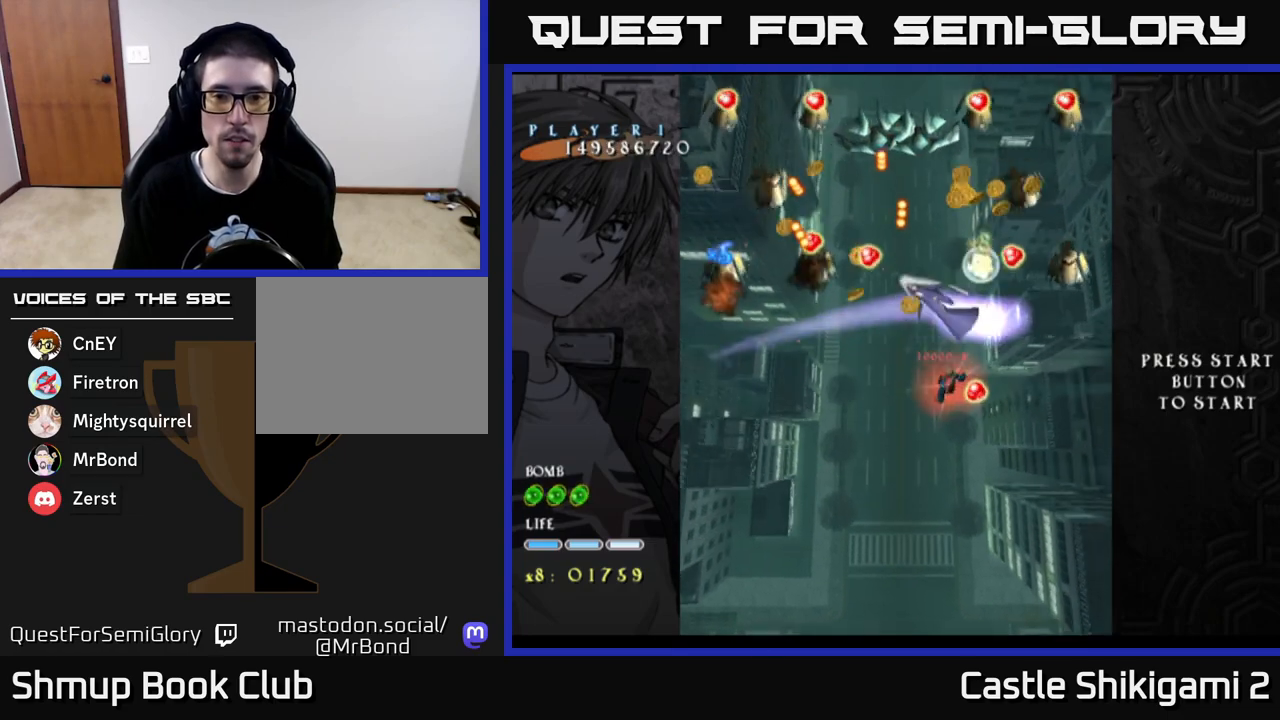
{"buttons": ["X", "DPAD_DOWN"], "left_stick": "center", "right_stick": "center", "events": [[200, "DPAD_RIGHT", "up"], [317, "DPAD_RIGHT", "down"], [483, "DPAD_RIGHT", "up"]]}
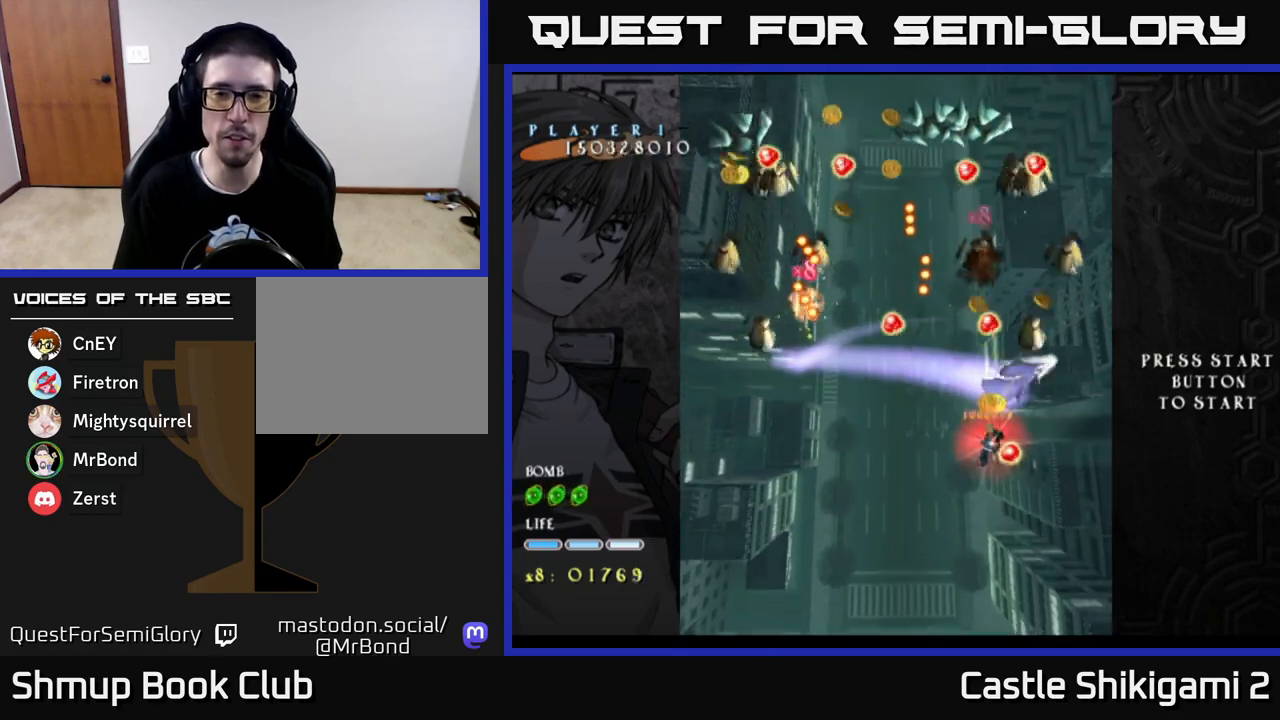
{"buttons": ["X", "DPAD_DOWN", "DPAD_LEFT"], "left_stick": "center", "right_stick": "center", "events": [[167, "DPAD_DOWN", "up"], [283, "DPAD_LEFT", "down"], [450, "DPAD_DOWN", "down"]]}
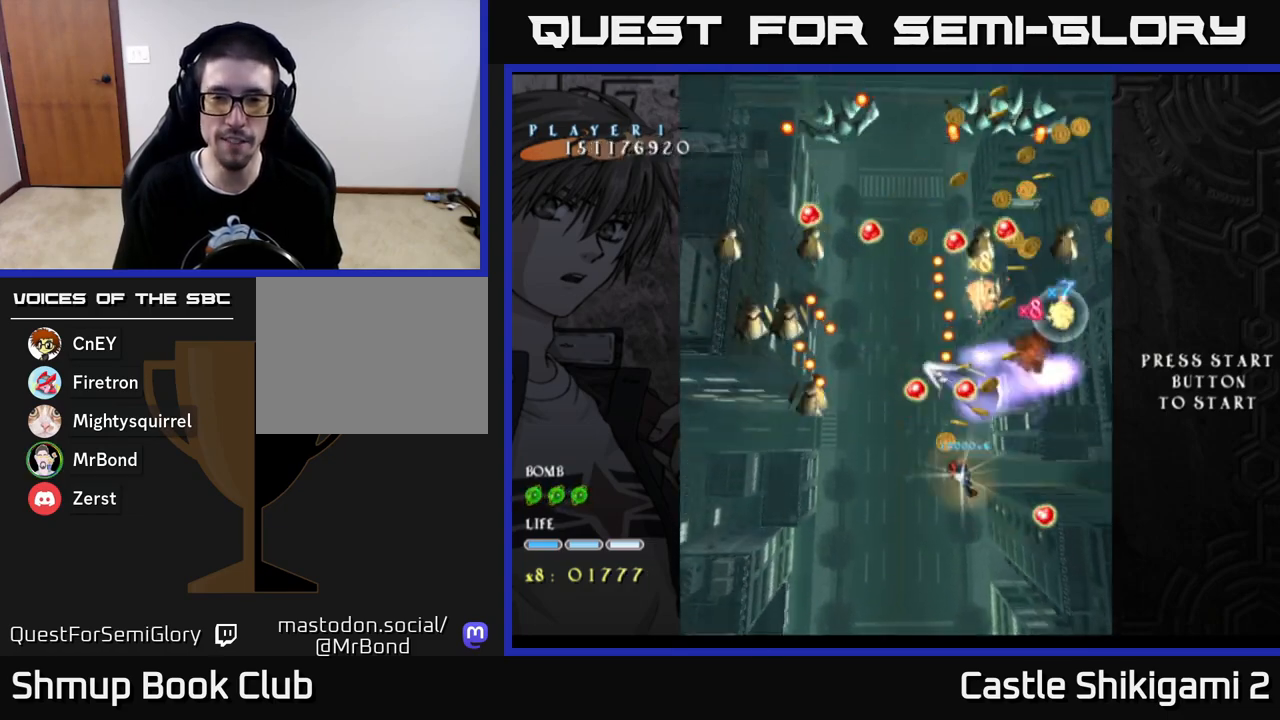
{"buttons": ["X", "DPAD_UP"], "left_stick": "center", "right_stick": "center", "events": [[150, "DPAD_DOWN", "up"], [417, "DPAD_UP", "down"], [483, "DPAD_LEFT", "up"]]}
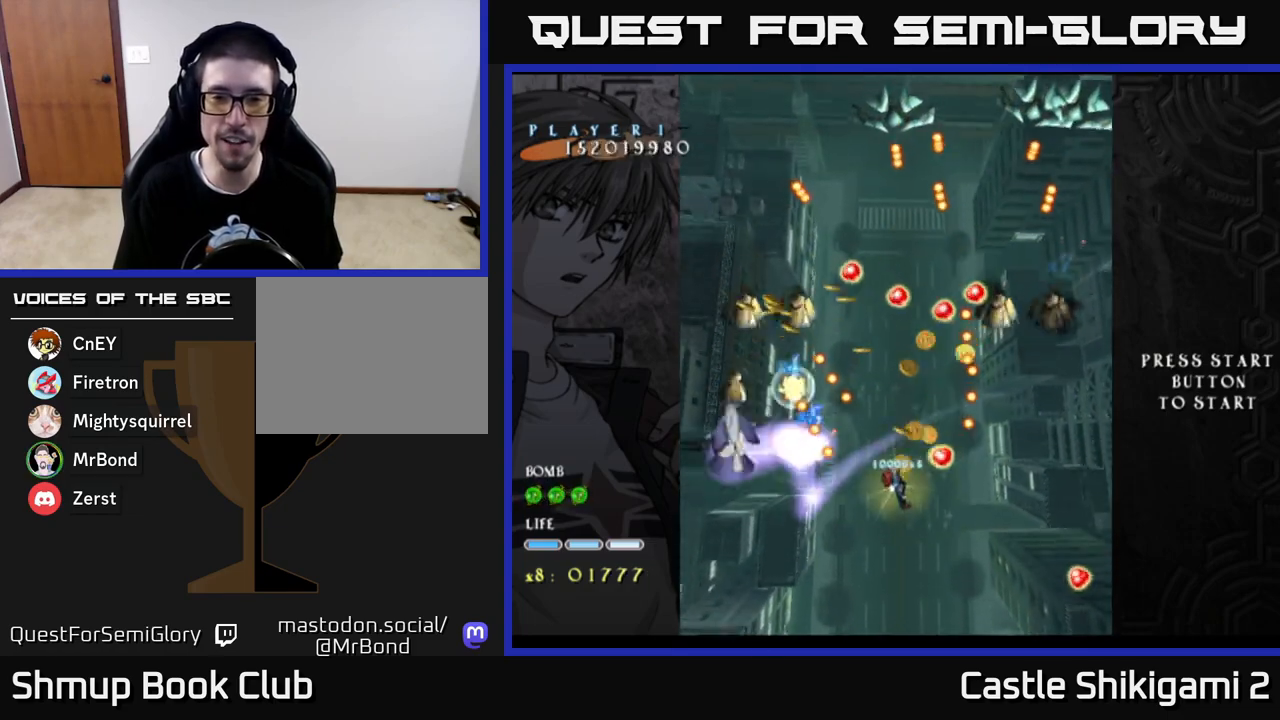
{"buttons": ["X", "DPAD_LEFT"], "left_stick": "center", "right_stick": "center", "events": [[250, "DPAD_RIGHT", "down"], [267, "DPAD_UP", "up"], [367, "DPAD_RIGHT", "up"], [367, "DPAD_UP", "down"], [417, "DPAD_LEFT", "down"], [450, "DPAD_UP", "up"]]}
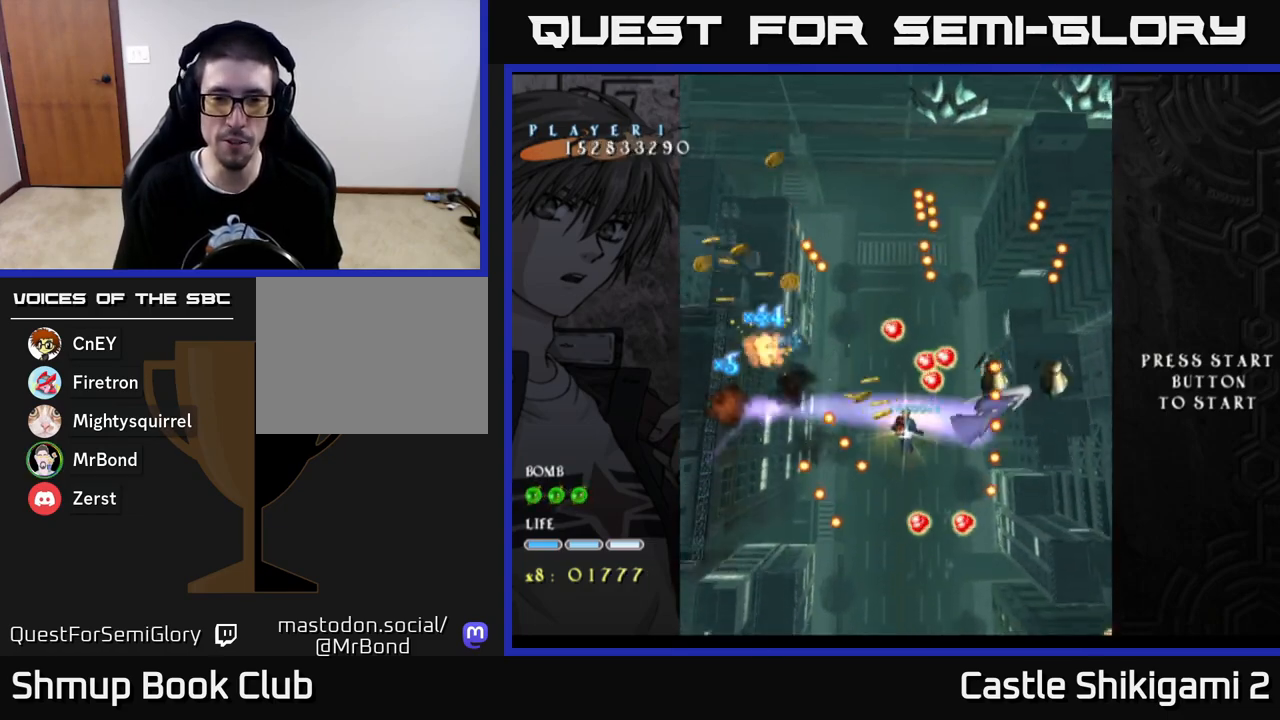
{"buttons": ["X", "DPAD_RIGHT"], "left_stick": "center", "right_stick": "center", "events": [[67, "DPAD_LEFT", "up"], [117, "DPAD_UP", "down"], [250, "DPAD_LEFT", "down"], [283, "DPAD_UP", "up"], [317, "DPAD_LEFT", "up"], [500, "DPAD_RIGHT", "down"]]}
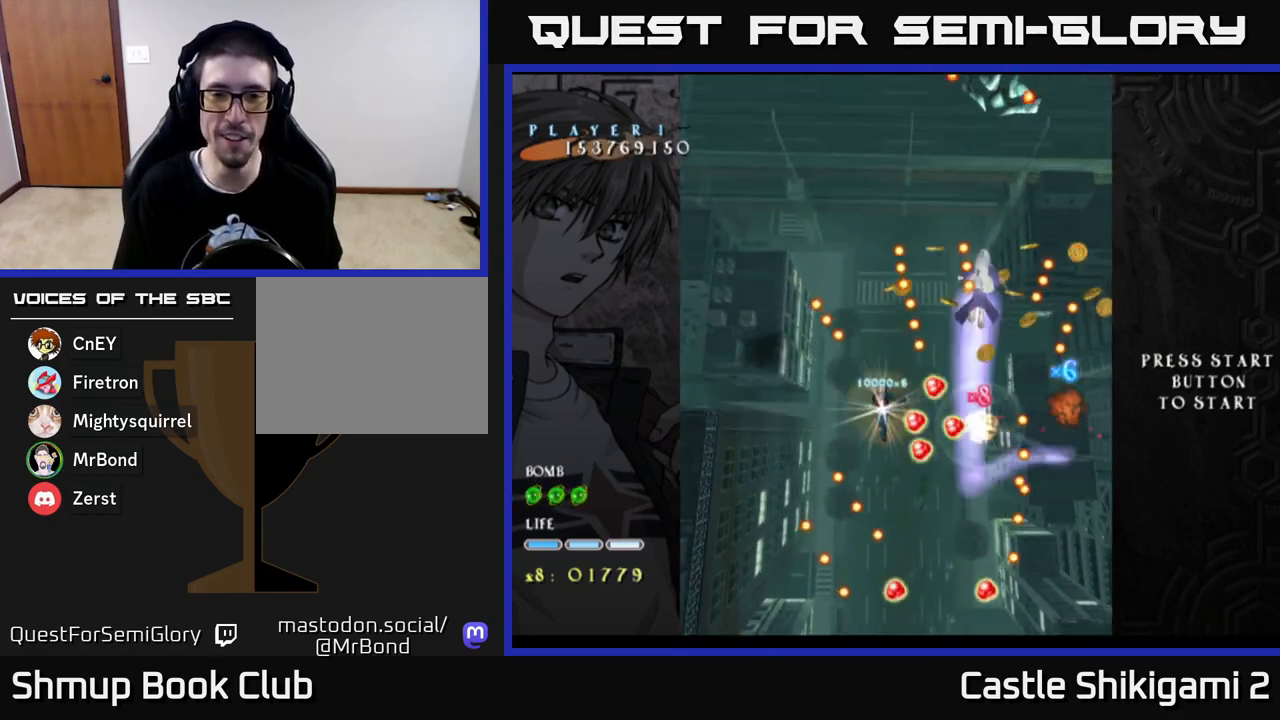
{"buttons": ["X"], "left_stick": "center", "right_stick": "center", "events": [[133, "DPAD_RIGHT", "up"], [217, "DPAD_DOWN", "down"], [217, "DPAD_RIGHT", "down"], [467, "DPAD_DOWN", "up"], [467, "DPAD_RIGHT", "up"]]}
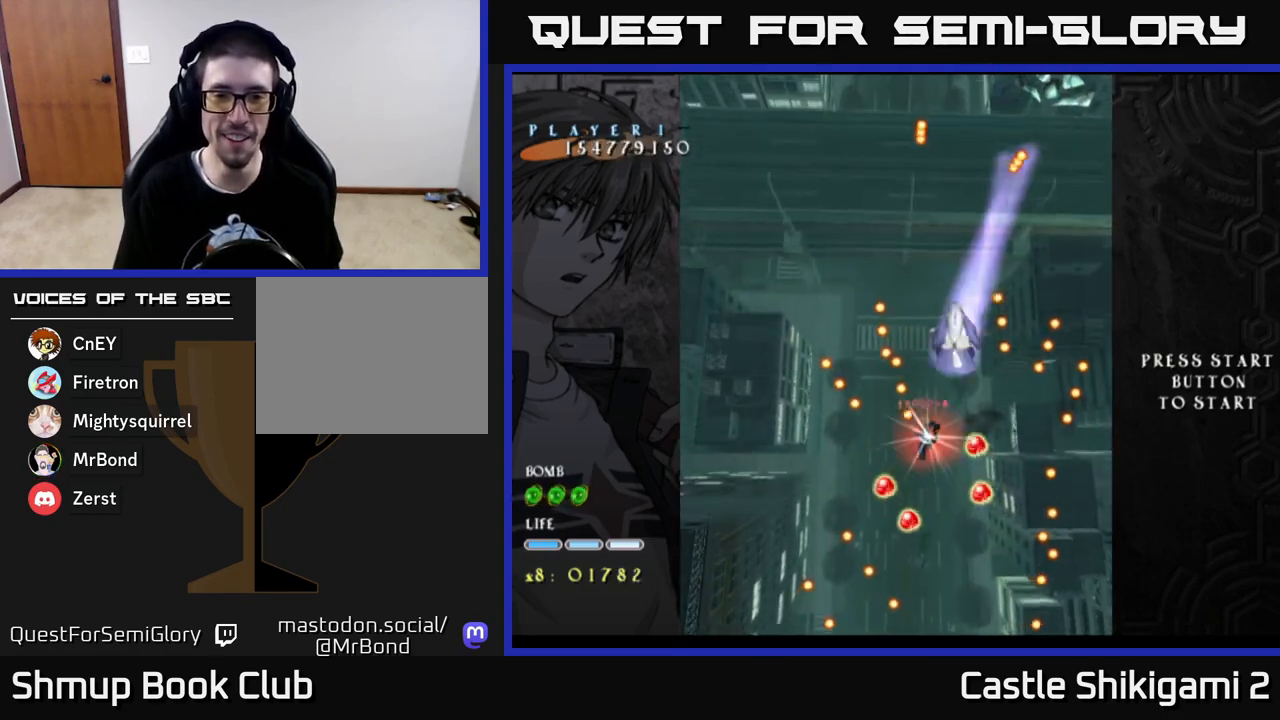
{"buttons": ["X", "DPAD_LEFT"], "left_stick": "center", "right_stick": "center", "events": [[100, "DPAD_LEFT", "down"], [167, "DPAD_UP", "down"], [267, "DPAD_LEFT", "up"], [317, "DPAD_UP", "up"], [467, "DPAD_LEFT", "down"]]}
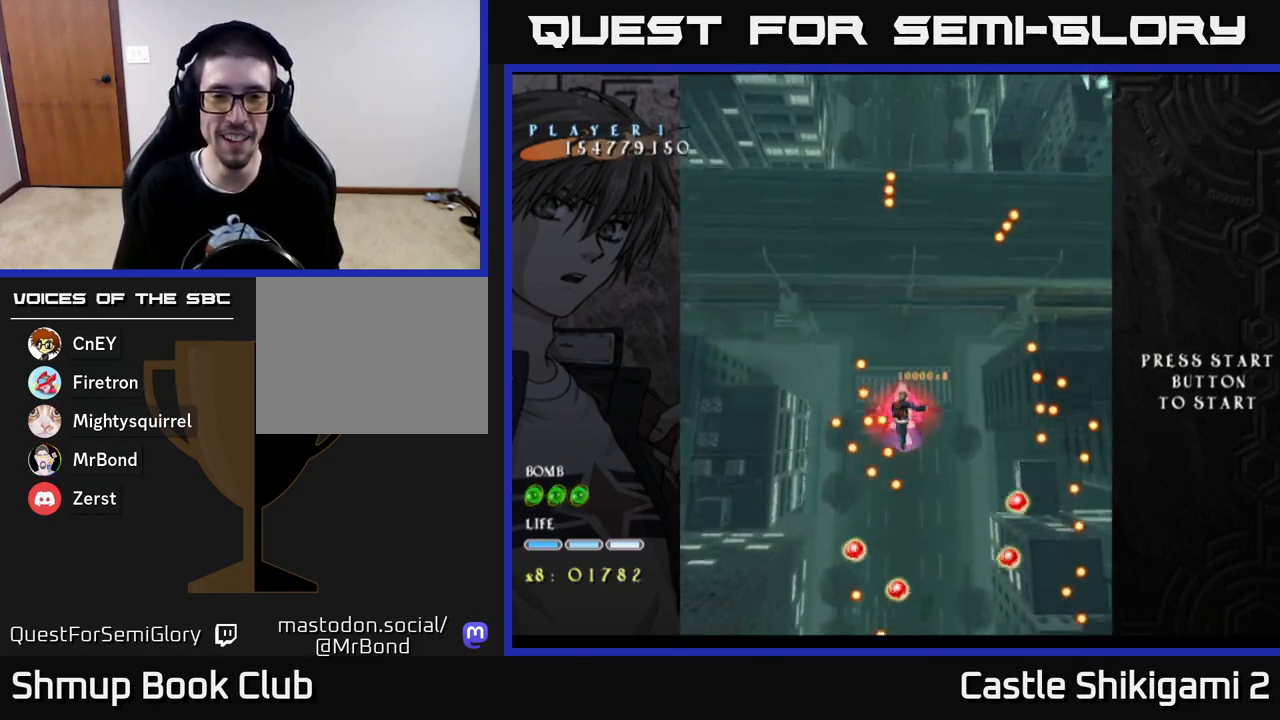
{"buttons": ["X", "DPAD_DOWN", "DPAD_LEFT"], "left_stick": "center", "right_stick": "center", "events": [[183, "DPAD_LEFT", "up"], [400, "DPAD_LEFT", "down"], [467, "DPAD_DOWN", "down"]]}
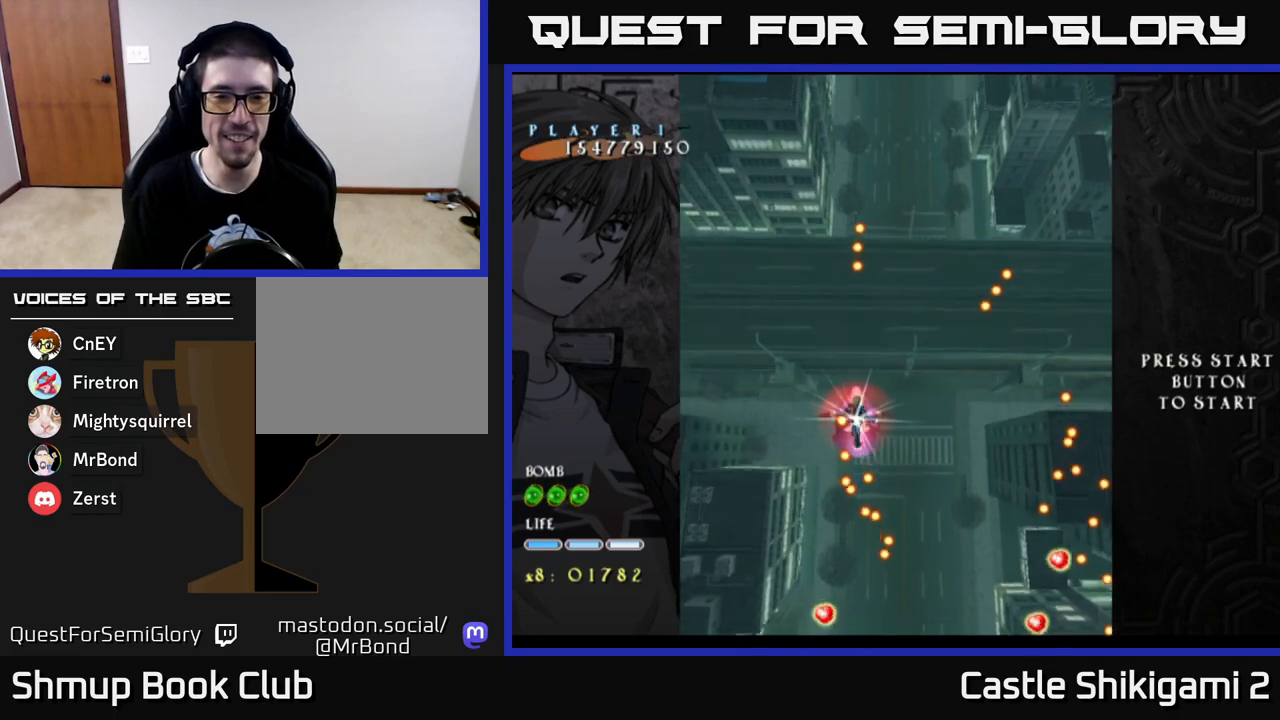
{"buttons": ["X", "DPAD_DOWN"], "left_stick": "center", "right_stick": "center", "events": [[17, "DPAD_LEFT", "up"], [400, "DPAD_LEFT", "down"], [433, "DPAD_DOWN", "up"], [483, "DPAD_DOWN", "down"], [500, "DPAD_LEFT", "up"]]}
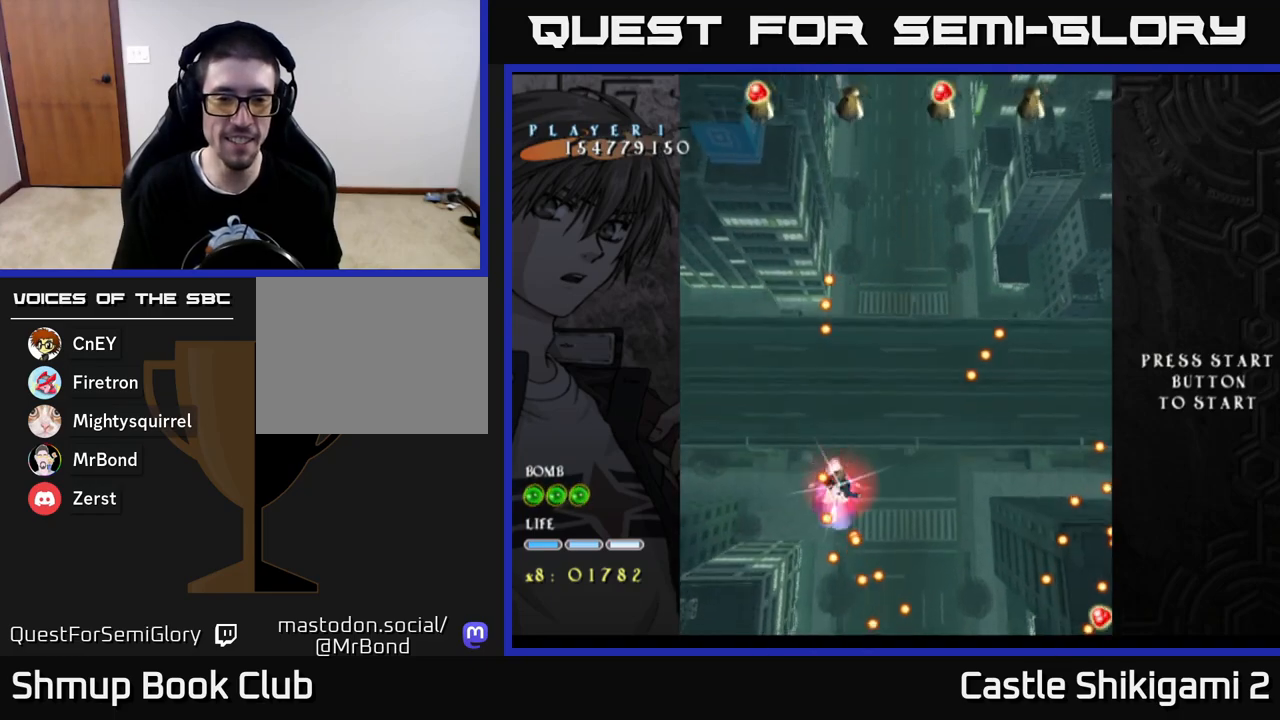
{"buttons": ["X", "DPAD_UP", "DPAD_LEFT"], "left_stick": "center", "right_stick": "center", "events": [[183, "DPAD_LEFT", "down"], [267, "DPAD_LEFT", "up"], [333, "DPAD_DOWN", "up"], [400, "DPAD_UP", "down"], [467, "DPAD_LEFT", "down"]]}
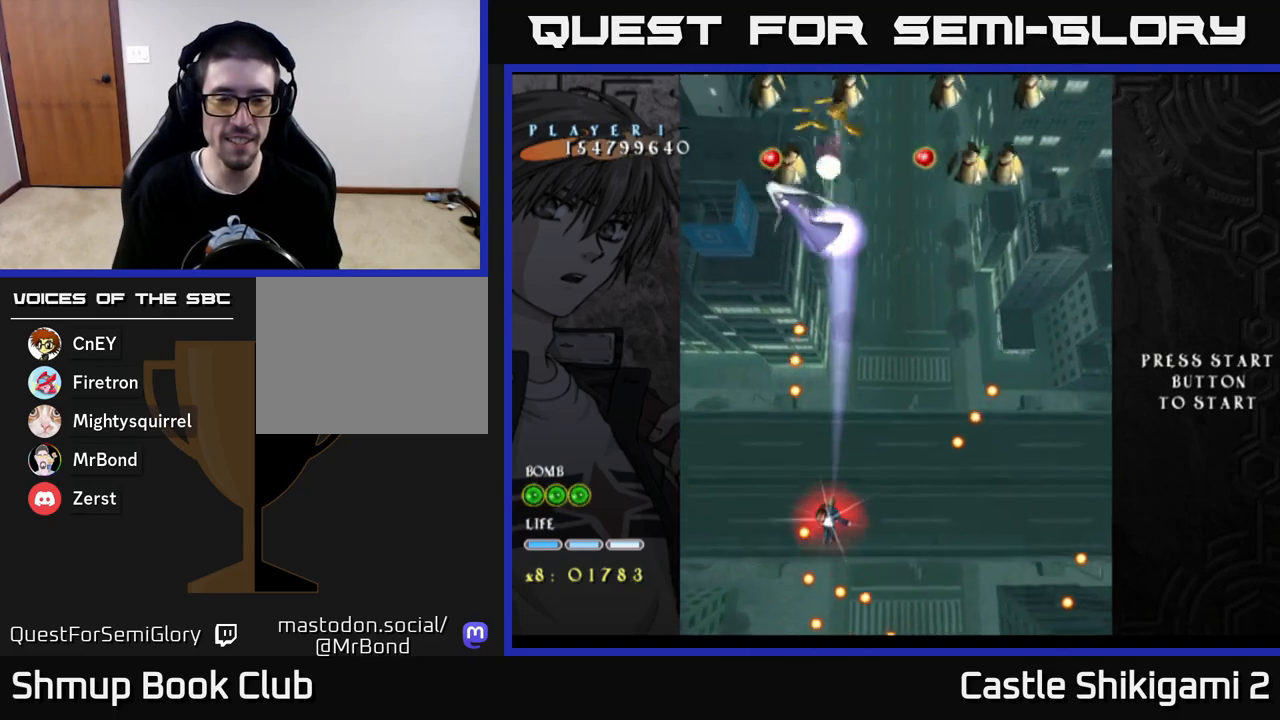
{"buttons": ["X", "DPAD_UP", "DPAD_LEFT"], "left_stick": "center", "right_stick": "center", "events": [[33, "DPAD_LEFT", "up"], [233, "DPAD_LEFT", "down"]]}